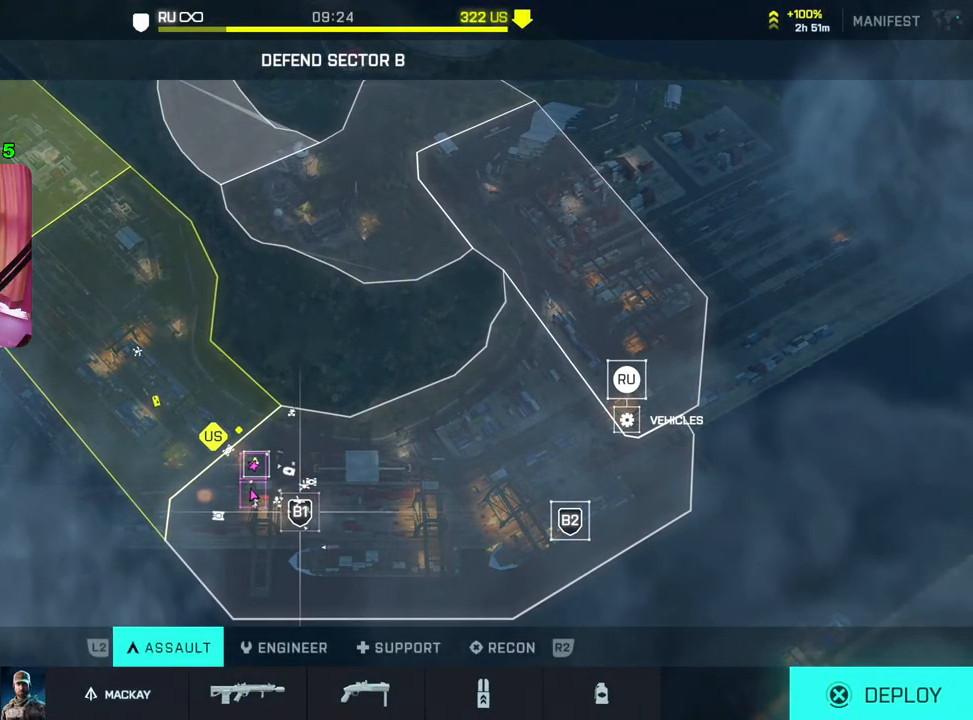
Gameplay with a controller (PlayStation layout); each line is a JSON object with the inputs held at the frame after it. "events" lists button and stick changes between this image and that frame as [ms after this image, input, new state], when the widget could be followed in between.
{"buttons": [], "left_stick": "center", "right_stick": "center", "events": [[200, "CROSS", "down"], [317, "CROSS", "up"]]}
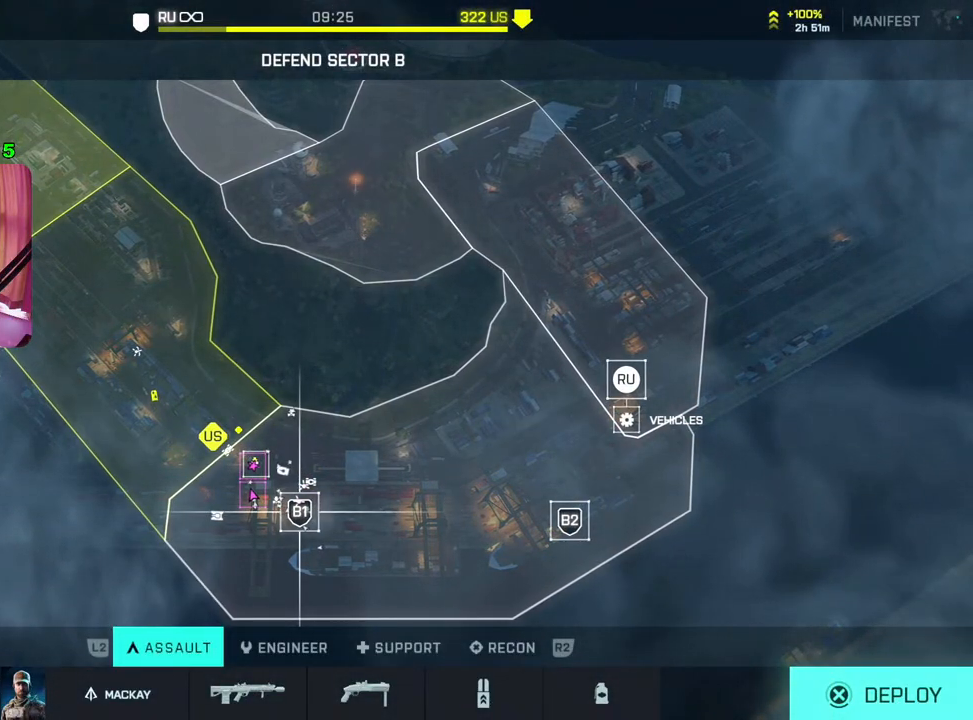
{"buttons": [], "left_stick": "center", "right_stick": "center", "events": []}
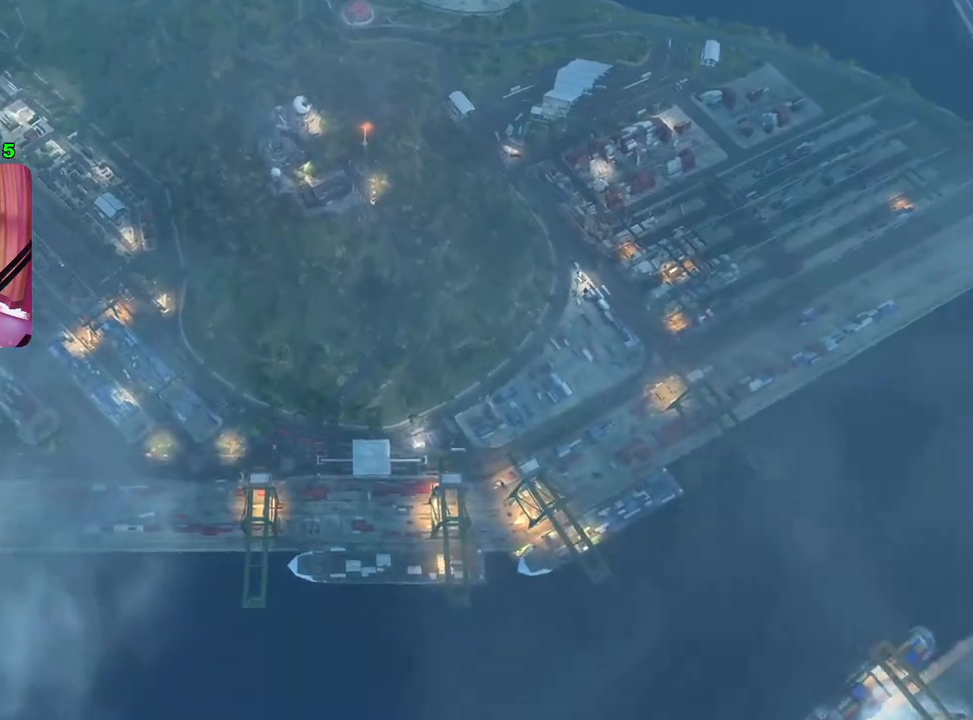
{"buttons": [], "left_stick": "center", "right_stick": "center", "events": []}
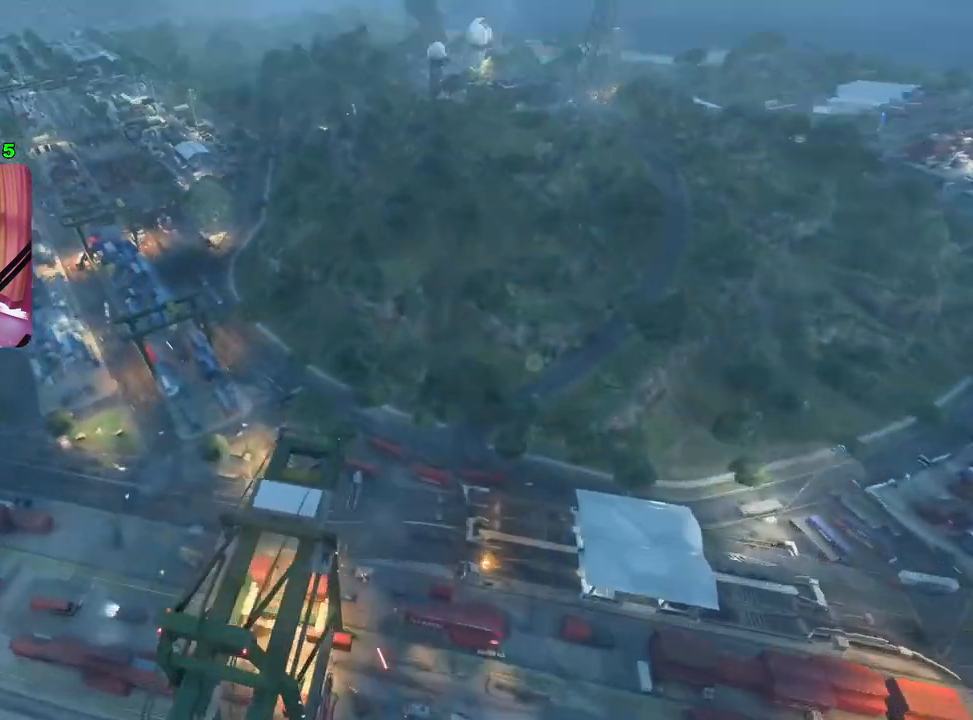
{"buttons": [], "left_stick": "center", "right_stick": "center", "events": []}
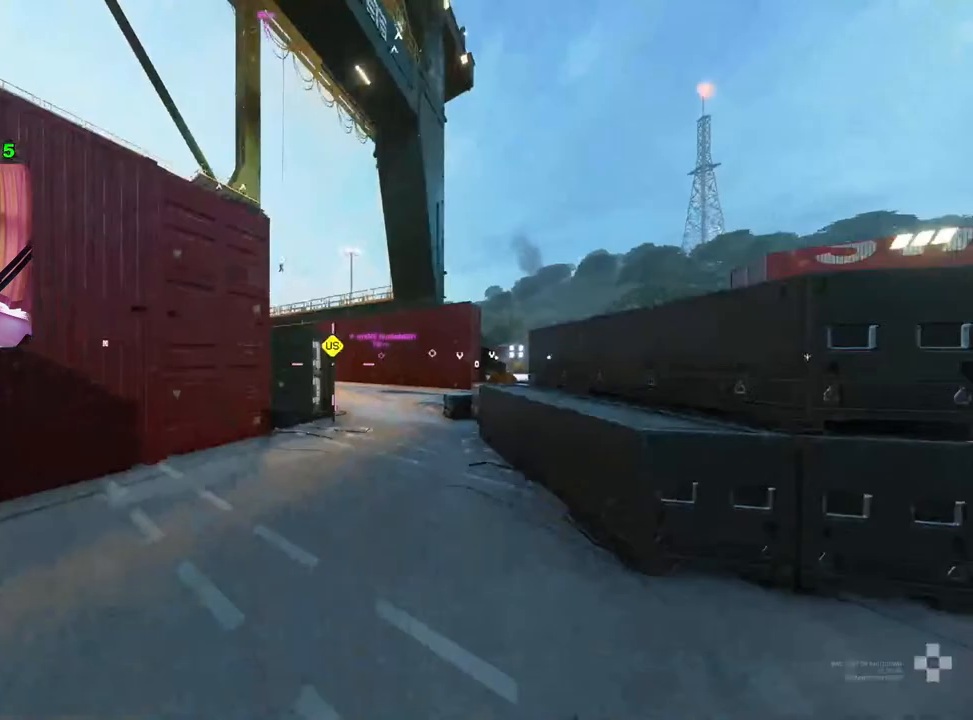
{"buttons": [], "left_stick": "up", "right_stick": "center", "events": [[150, "left_stick", "up"], [233, "L3", "down"], [350, "L3", "up"], [383, "right_stick", "down-right"], [500, "right_stick", "center"]]}
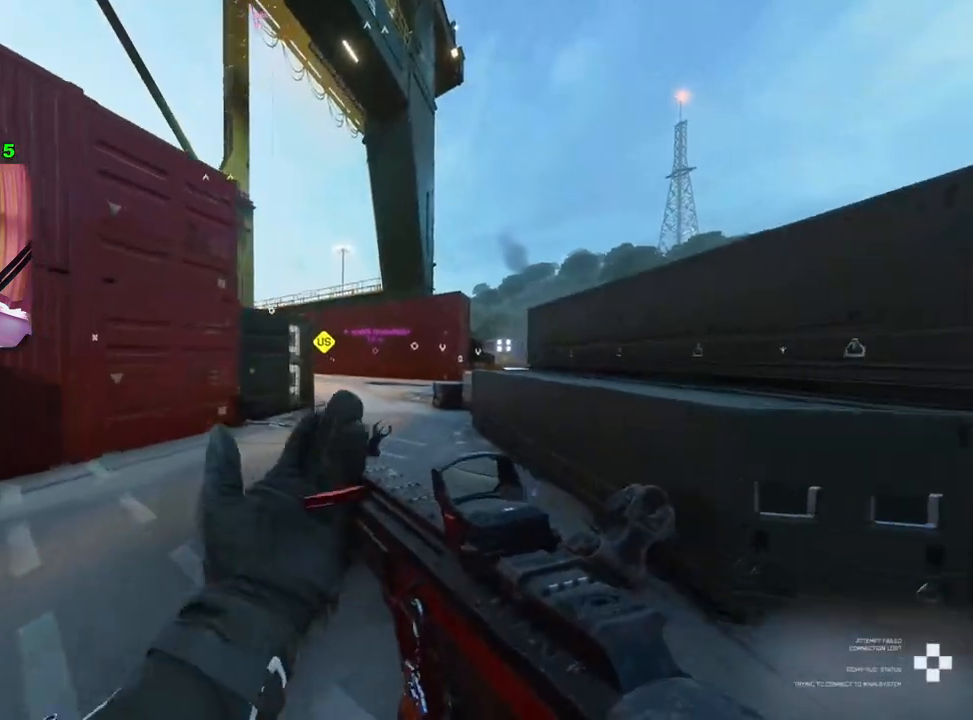
{"buttons": [], "left_stick": "up", "right_stick": "center", "events": [[167, "TRIANGLE", "down"], [250, "TRIANGLE", "up"], [317, "TRIANGLE", "down"], [383, "TRIANGLE", "up"]]}
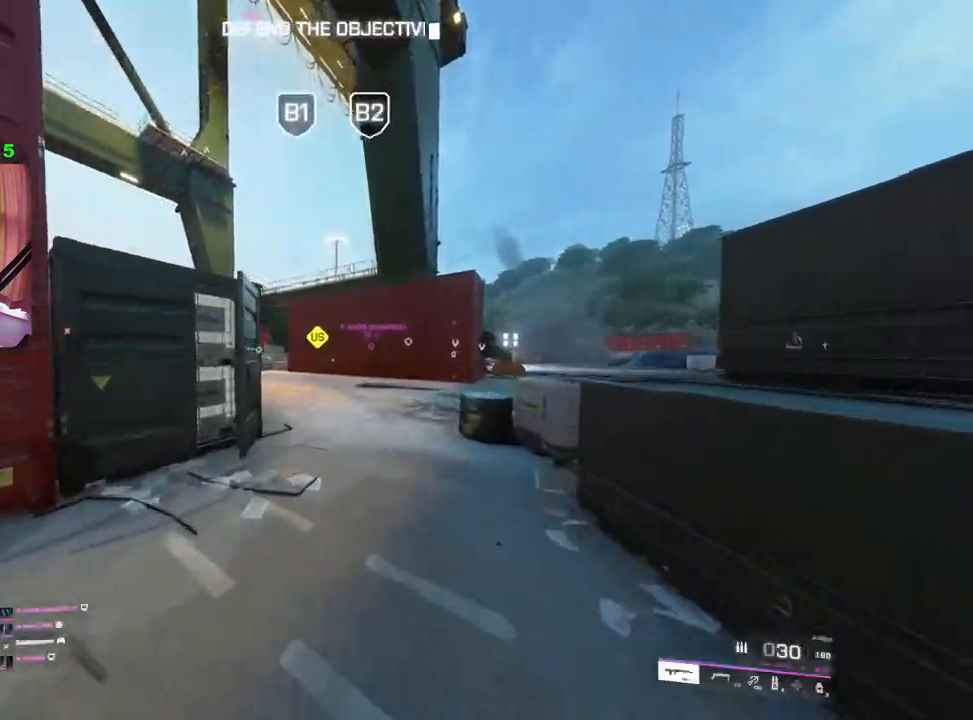
{"buttons": [], "left_stick": "up", "right_stick": "center", "events": [[300, "TRIANGLE", "down"], [367, "TRIANGLE", "up"], [433, "TRIANGLE", "down"], [500, "TRIANGLE", "up"]]}
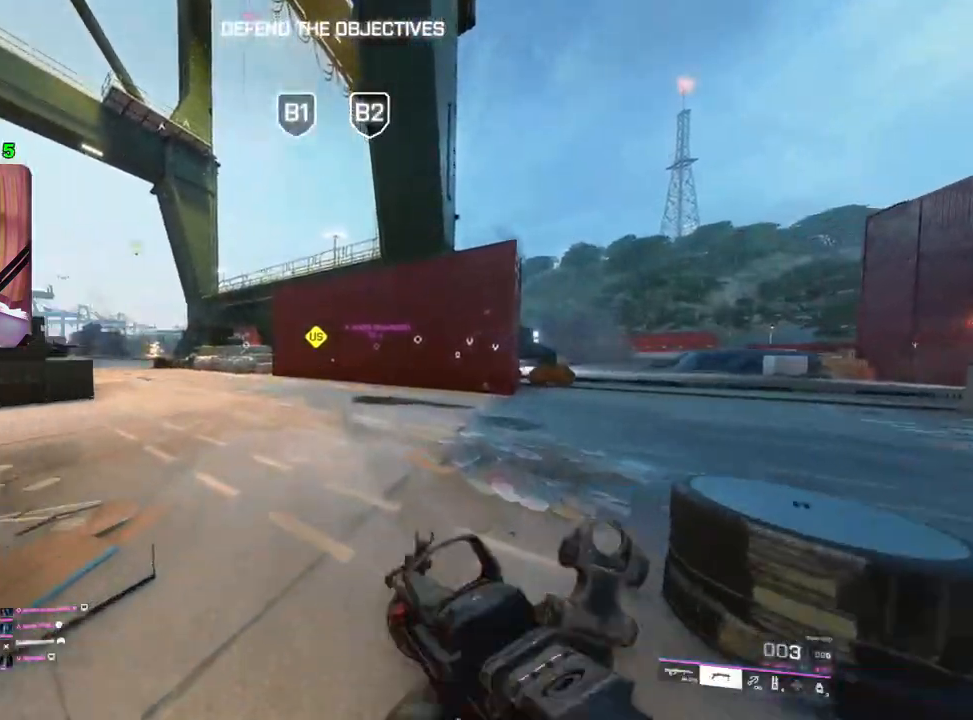
{"buttons": [], "left_stick": "up", "right_stick": "center", "events": [[300, "right_stick", "down-left"], [400, "right_stick", "center"]]}
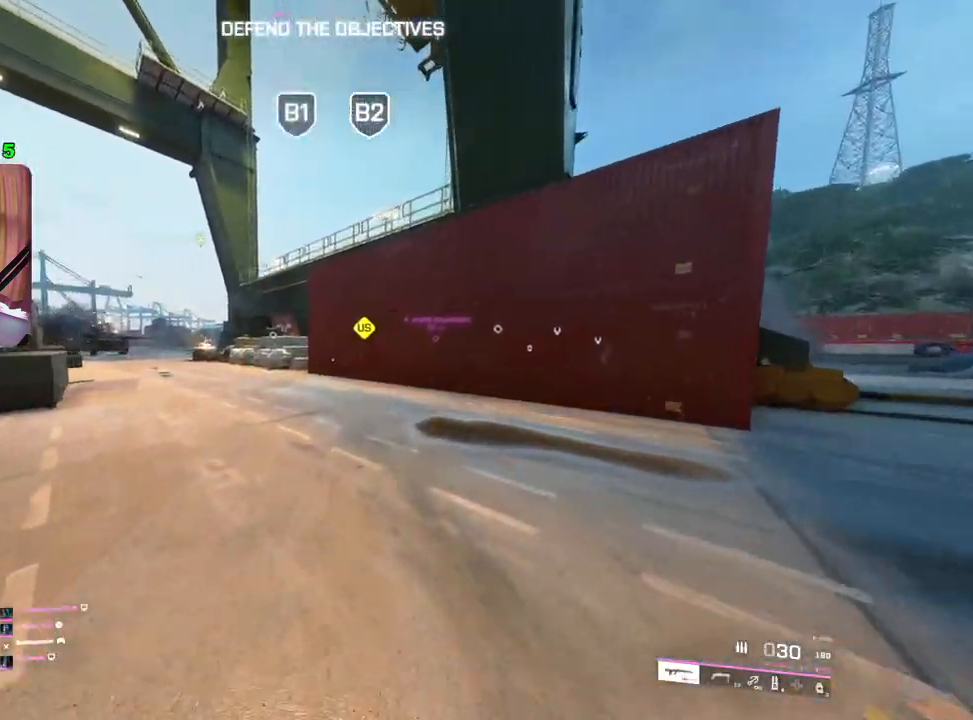
{"buttons": [], "left_stick": "up", "right_stick": "center", "events": [[183, "TRIANGLE", "down"], [233, "TRIANGLE", "up"], [300, "TRIANGLE", "down"], [367, "TRIANGLE", "up"]]}
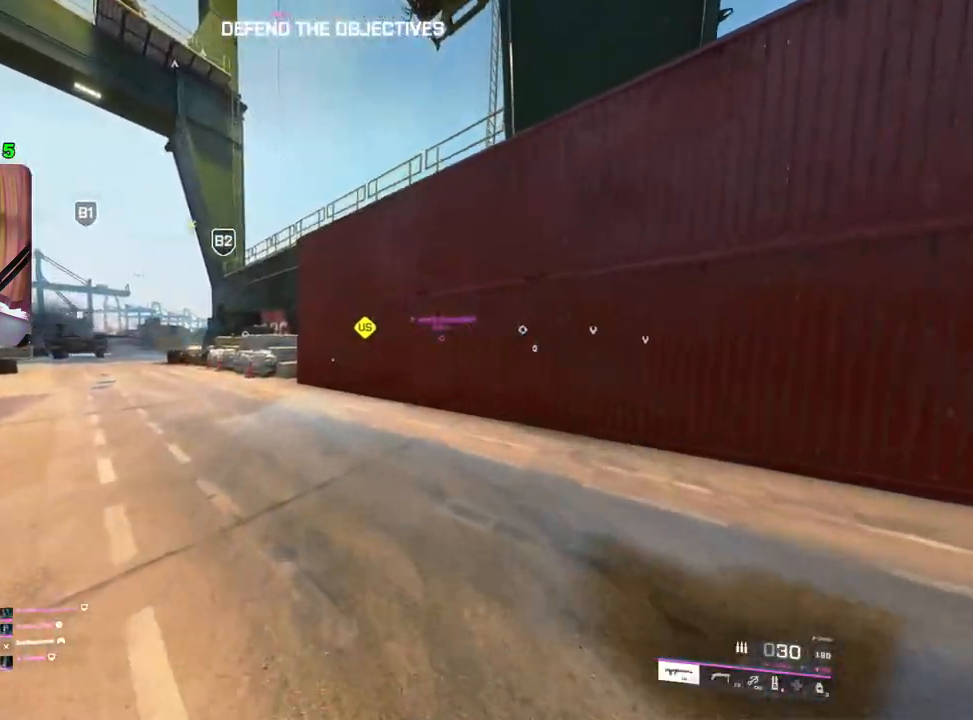
{"buttons": [], "left_stick": "up", "right_stick": "left", "events": [[150, "right_stick", "left"]]}
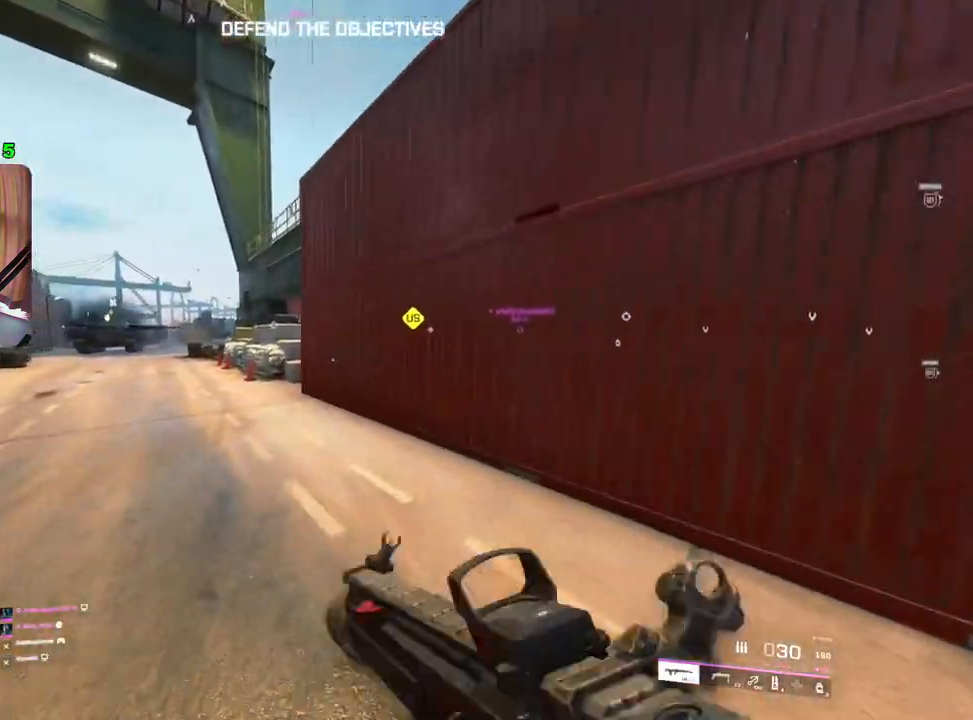
{"buttons": ["TRIANGLE"], "left_stick": "up", "right_stick": "center", "events": [[150, "right_stick", "center"], [350, "TRIANGLE", "down"], [417, "TRIANGLE", "up"], [483, "TRIANGLE", "down"]]}
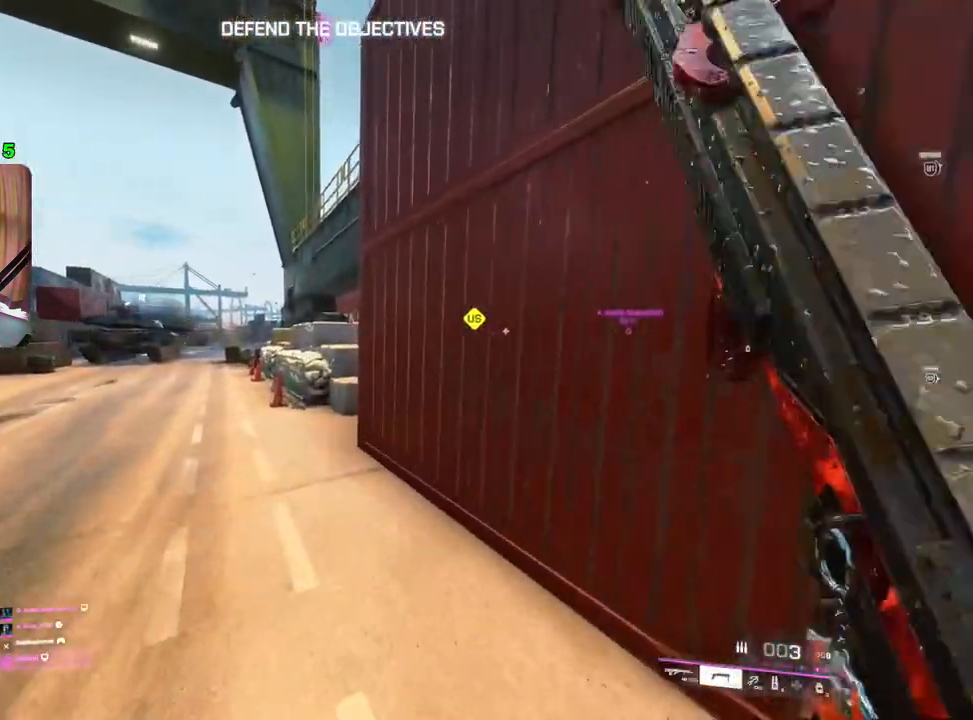
{"buttons": [], "left_stick": "right", "right_stick": "right", "events": [[50, "TRIANGLE", "up"], [383, "right_stick", "right"], [483, "left_stick", "right"]]}
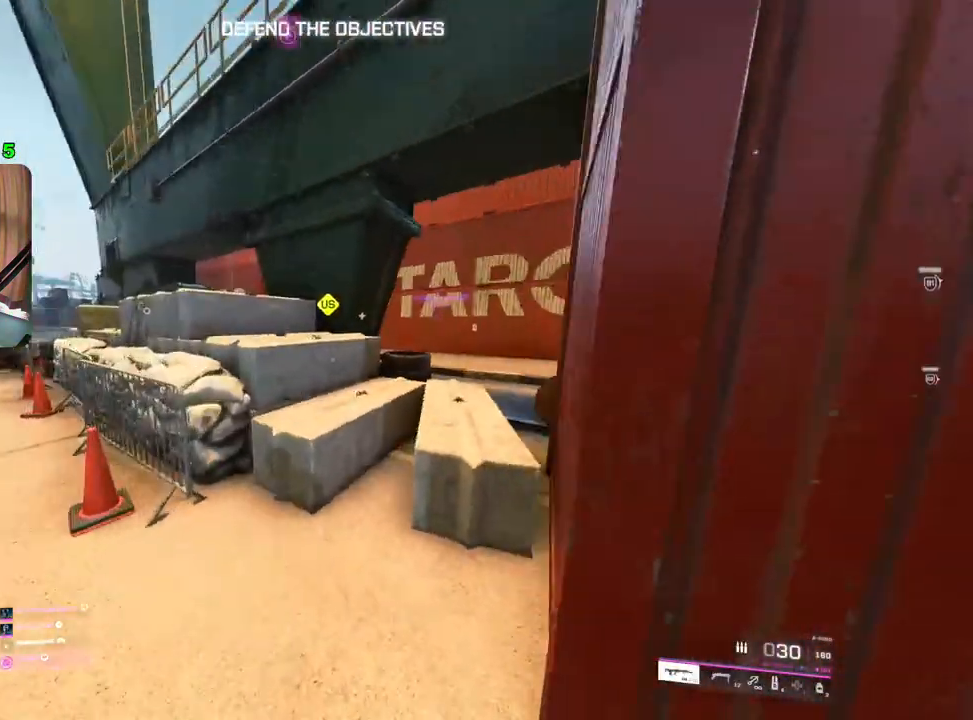
{"buttons": [], "left_stick": "down-right", "right_stick": "right", "events": [[33, "left_stick", "down"], [33, "right_stick", "center"], [133, "left_stick", "up-right"], [150, "TRIANGLE", "down"], [200, "TRIANGLE", "up"], [250, "left_stick", "up-left"], [267, "TRIANGLE", "down"], [317, "TRIANGLE", "up"], [317, "left_stick", "down-left"], [433, "left_stick", "down-right"], [500, "right_stick", "right"]]}
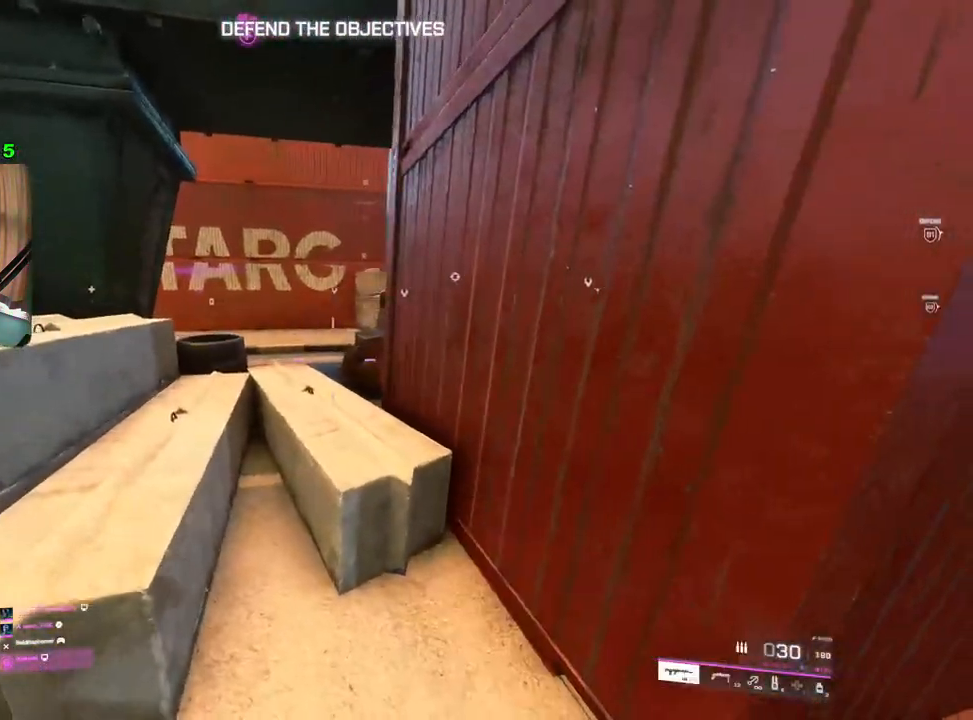
{"buttons": [], "left_stick": "up", "right_stick": "center", "events": [[117, "left_stick", "up-right"], [167, "L3", "down"], [200, "left_stick", "up"], [217, "right_stick", "center"], [300, "L3", "up"]]}
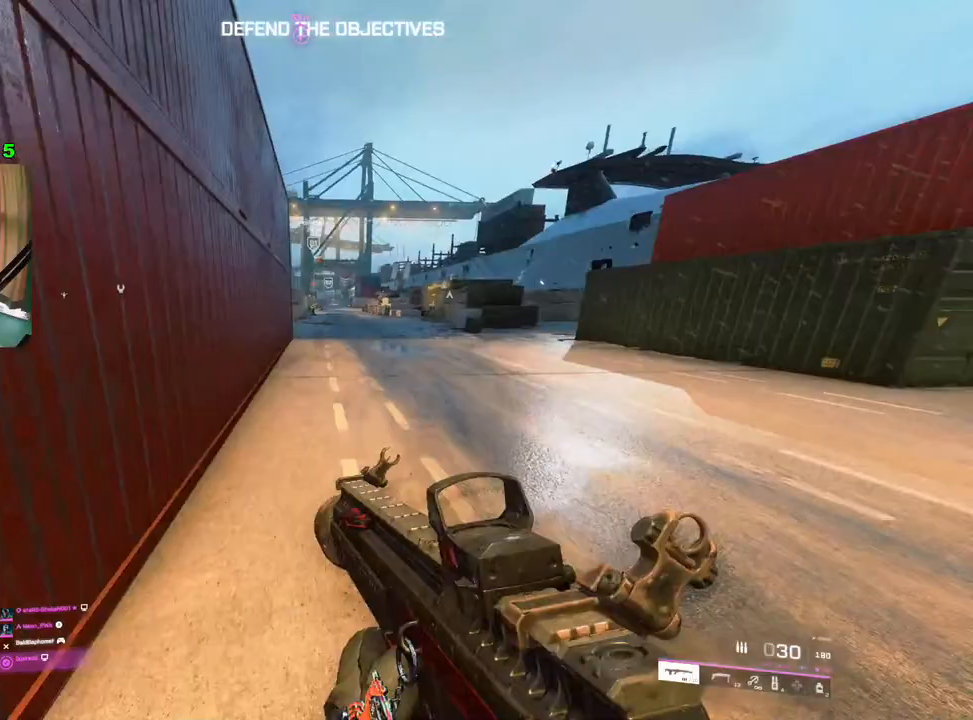
{"buttons": [], "left_stick": "up", "right_stick": "center", "events": []}
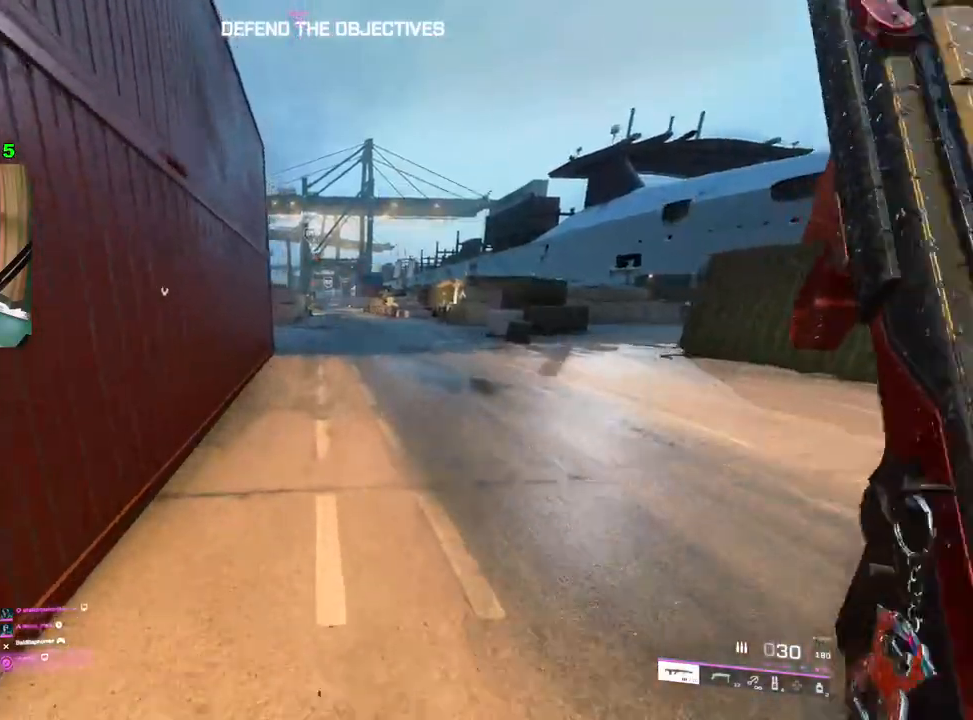
{"buttons": [], "left_stick": "up", "right_stick": "center", "events": []}
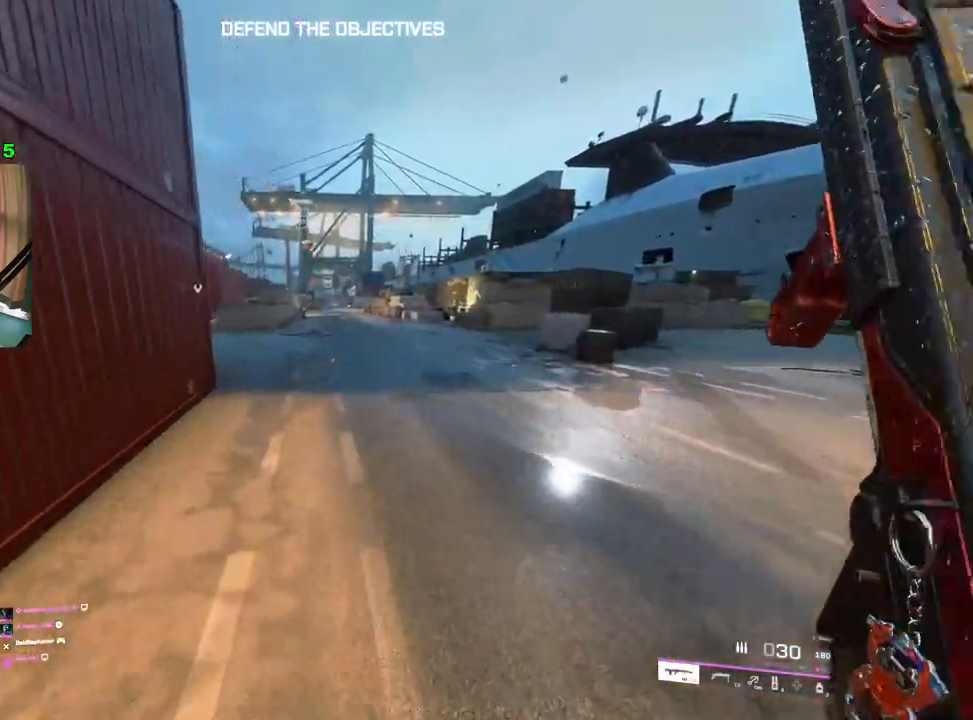
{"buttons": [], "left_stick": "up", "right_stick": "left", "events": [[17, "TRIANGLE", "down"], [83, "TRIANGLE", "up"], [167, "TRIANGLE", "down"], [217, "TRIANGLE", "up"], [400, "right_stick", "left"]]}
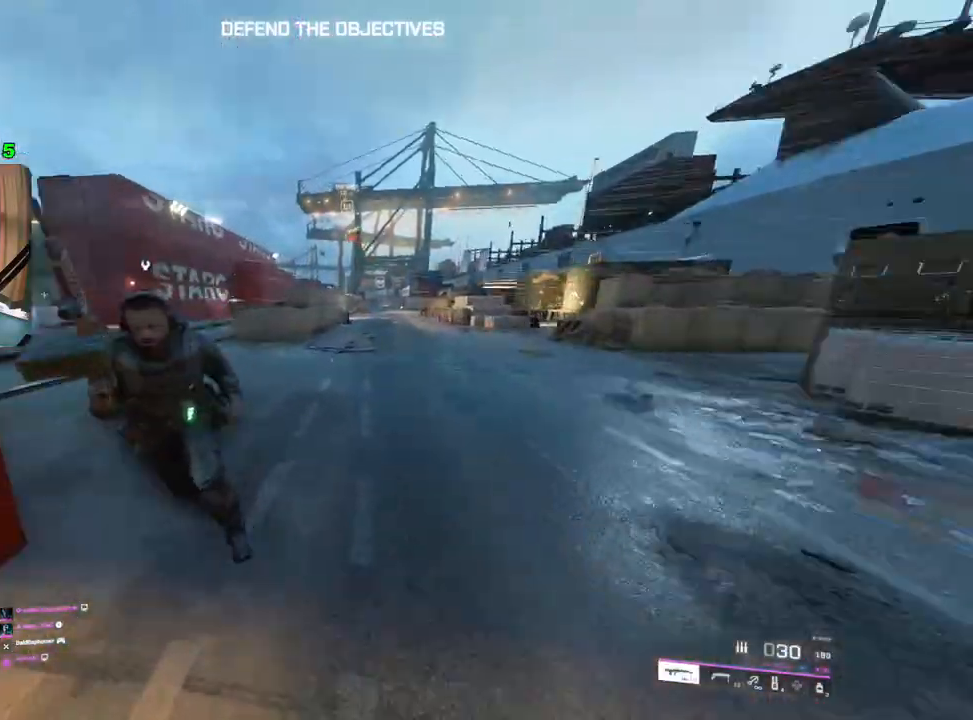
{"buttons": [], "left_stick": "up", "right_stick": "center", "events": [[33, "right_stick", "center"]]}
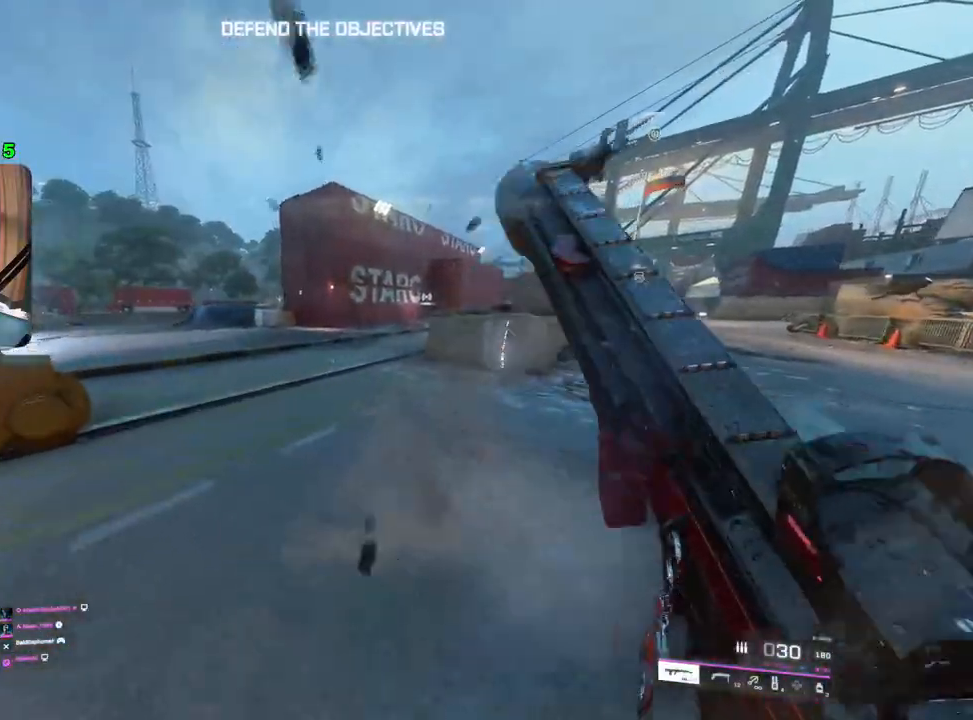
{"buttons": [], "left_stick": "up", "right_stick": "left", "events": [[17, "TRIANGLE", "down"], [67, "TRIANGLE", "up"], [150, "TRIANGLE", "down"], [183, "TRIANGLE", "up"], [367, "right_stick", "left"]]}
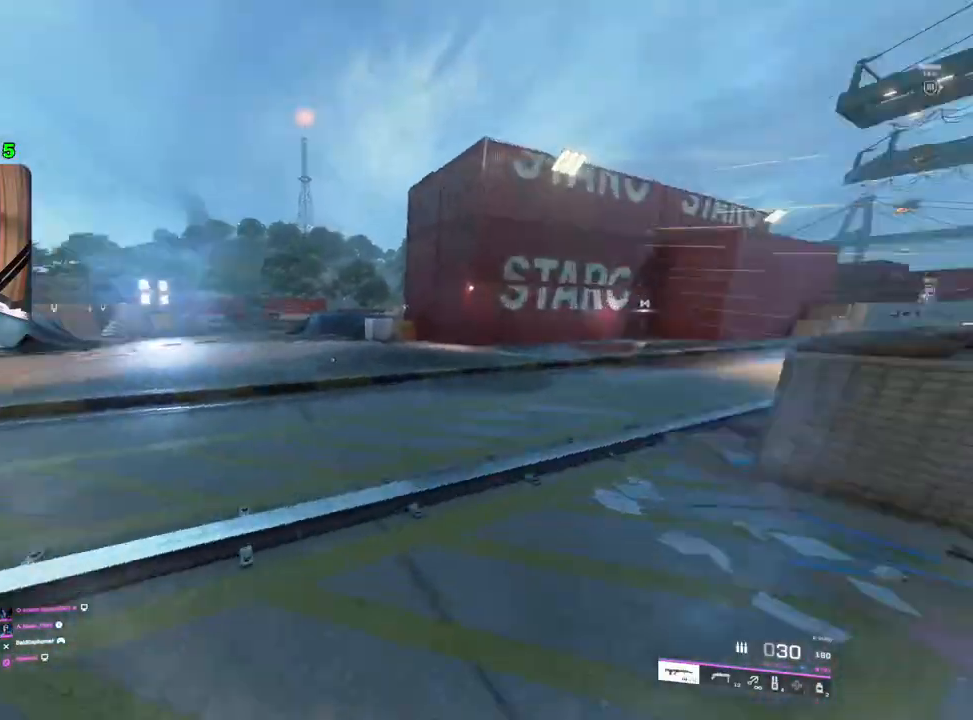
{"buttons": [], "left_stick": "up", "right_stick": "left", "events": [[50, "right_stick", "center"], [333, "right_stick", "left"]]}
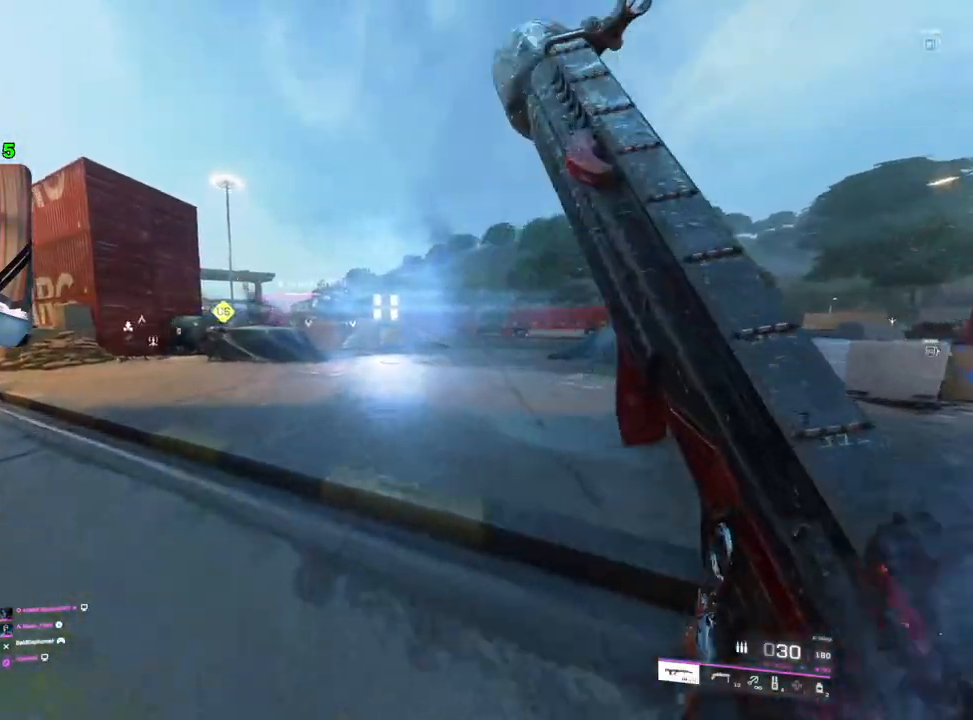
{"buttons": [], "left_stick": "up", "right_stick": "center", "events": [[67, "right_stick", "center"], [167, "TRIANGLE", "down"], [233, "TRIANGLE", "up"], [300, "TRIANGLE", "down"], [367, "TRIANGLE", "up"]]}
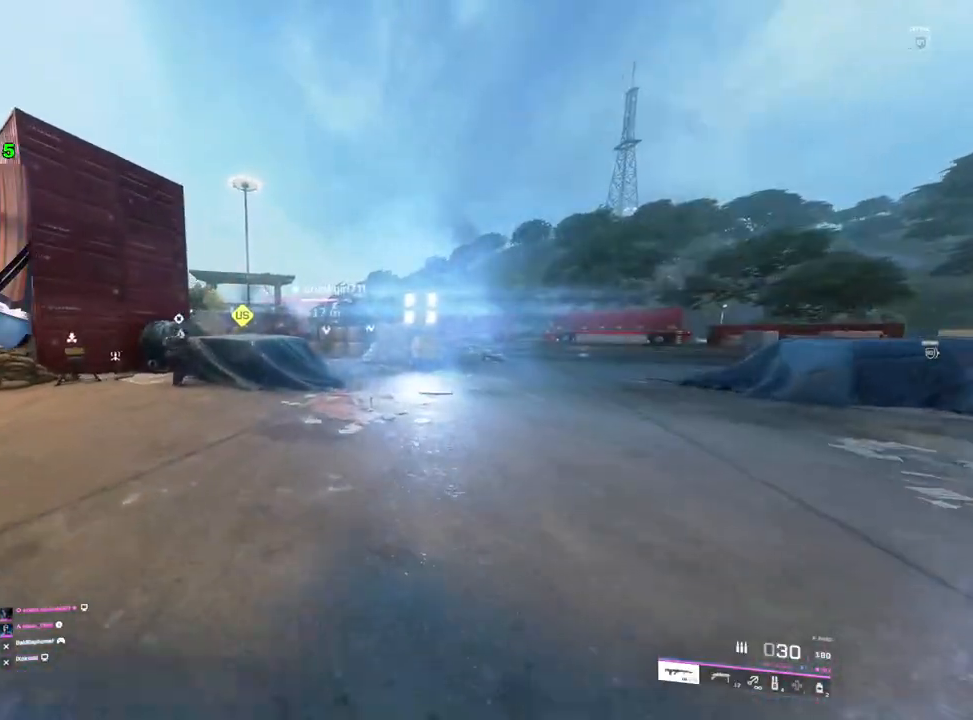
{"buttons": [], "left_stick": "up", "right_stick": "left", "events": [[100, "right_stick", "right"], [183, "left_stick", "up-right"], [267, "right_stick", "center"], [433, "left_stick", "up"], [467, "right_stick", "left"]]}
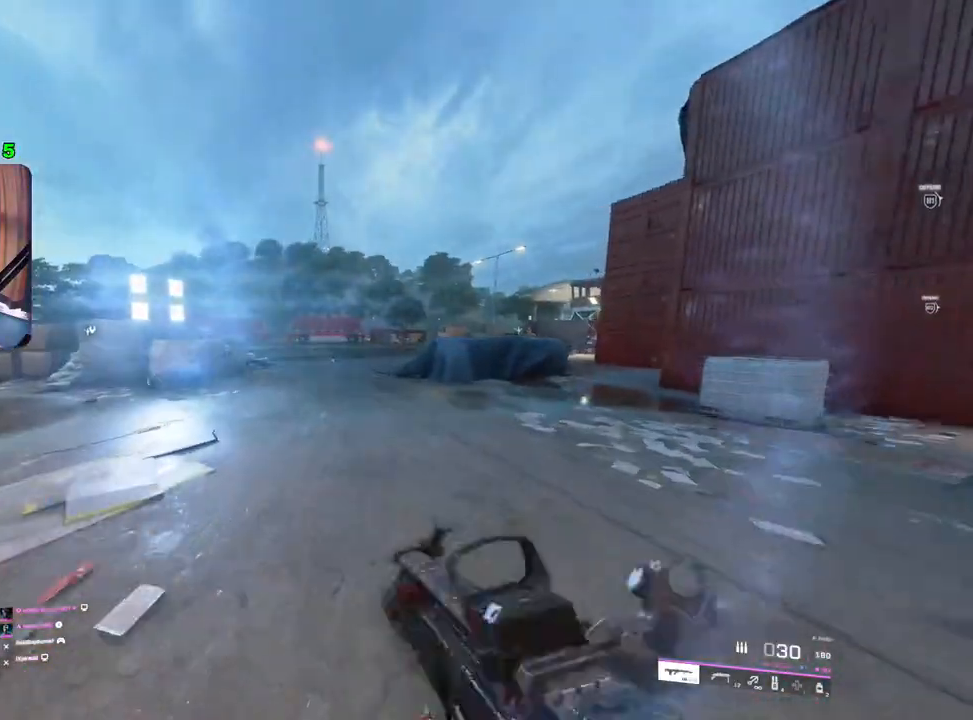
{"buttons": [], "left_stick": "up", "right_stick": "center", "events": [[83, "right_stick", "center"], [183, "TRIANGLE", "down"], [250, "TRIANGLE", "up"], [317, "TRIANGLE", "down"], [400, "TRIANGLE", "up"]]}
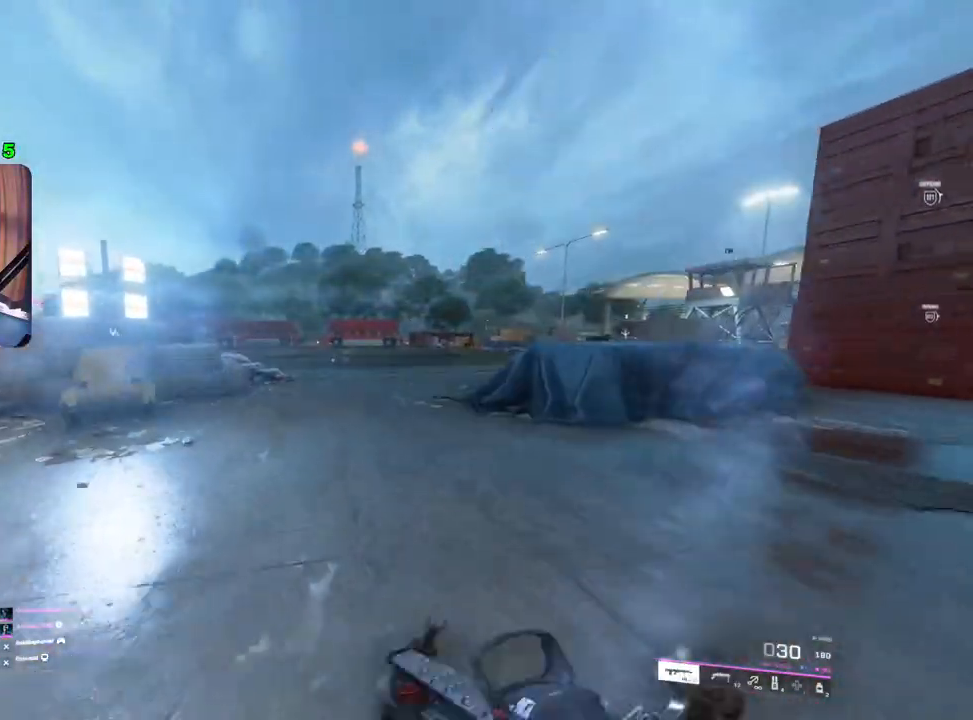
{"buttons": [], "left_stick": "up-right", "right_stick": "center", "events": [[117, "right_stick", "left"], [250, "right_stick", "center"], [333, "left_stick", "up-right"]]}
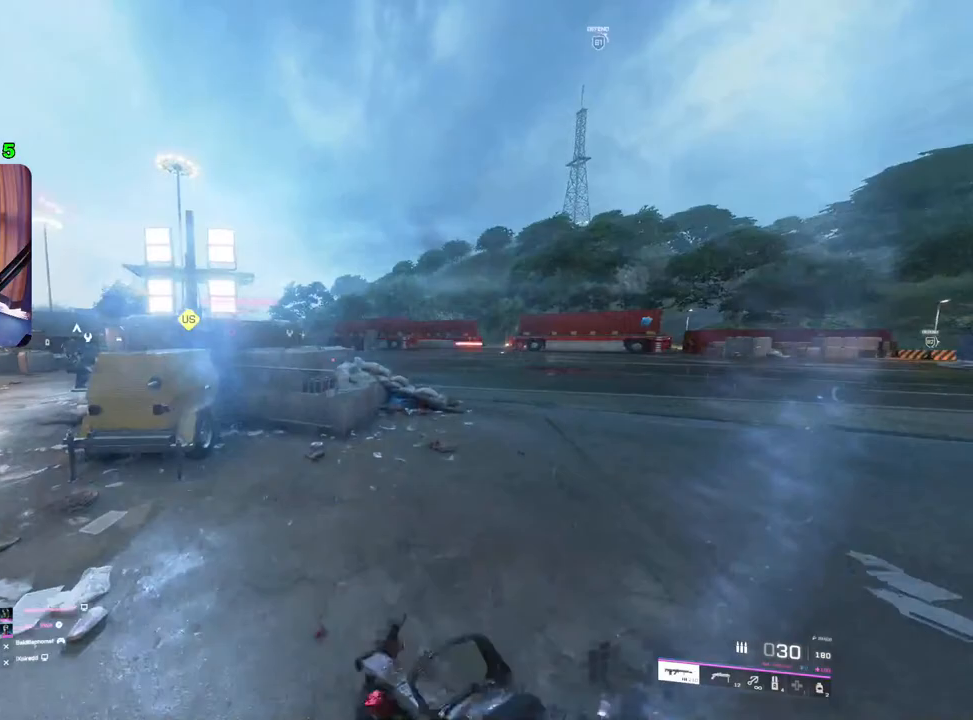
{"buttons": [], "left_stick": "up-right", "right_stick": "left", "events": [[250, "right_stick", "left"]]}
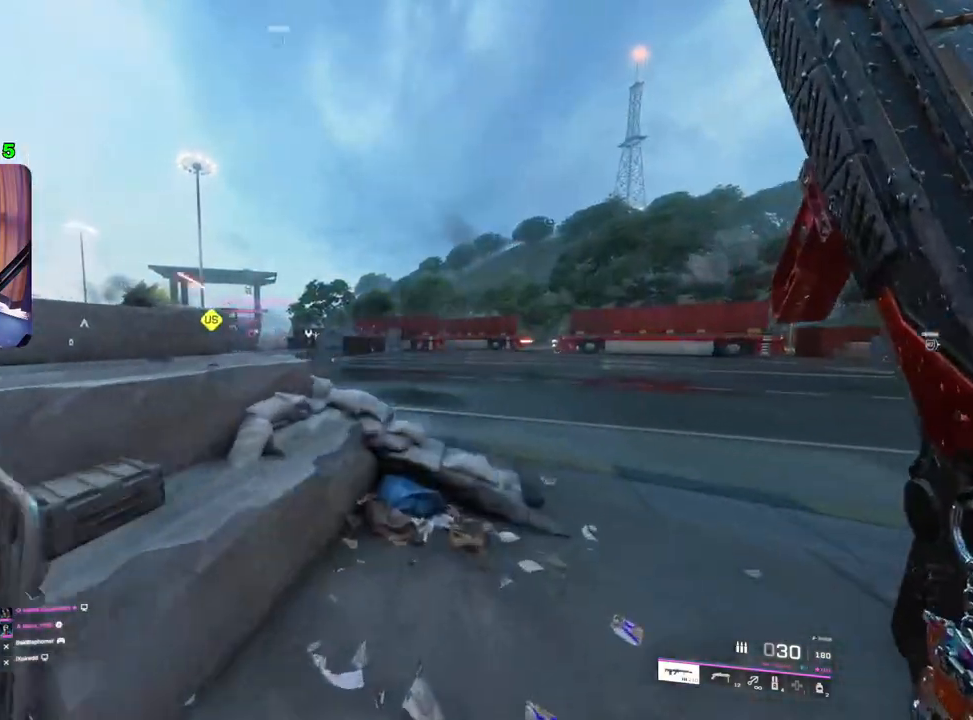
{"buttons": ["L2"], "left_stick": "down-right", "right_stick": "up-left", "events": [[33, "L2", "down"], [217, "left_stick", "down-right"], [250, "right_stick", "up-left"]]}
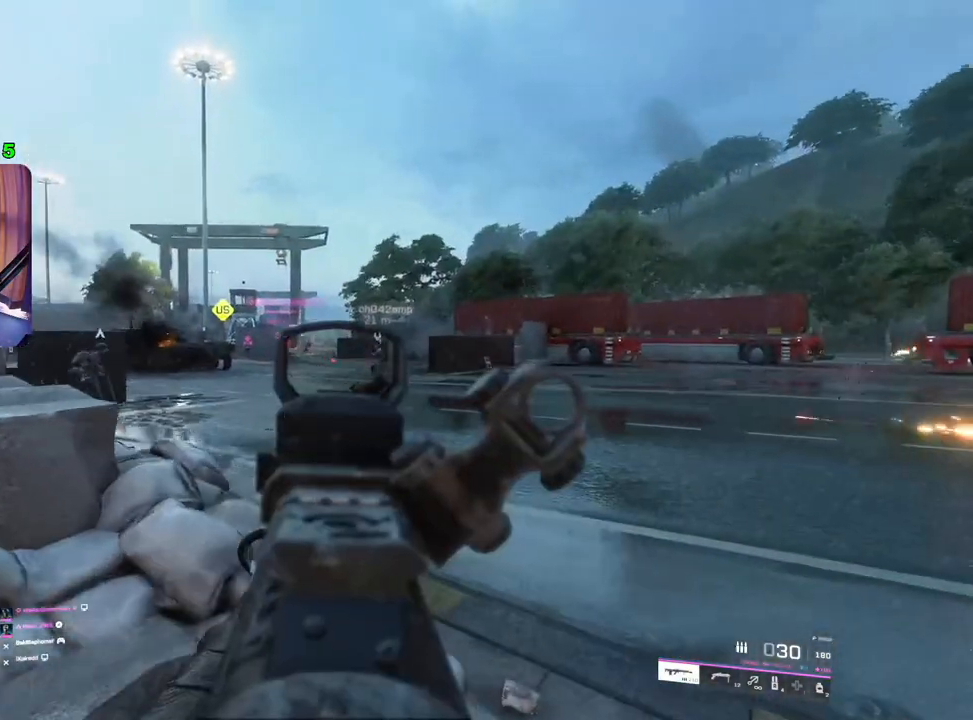
{"buttons": ["L2"], "left_stick": "right", "right_stick": "center", "events": [[50, "left_stick", "down-left"], [167, "right_stick", "up"], [283, "left_stick", "right"], [333, "right_stick", "up-right"], [500, "right_stick", "center"]]}